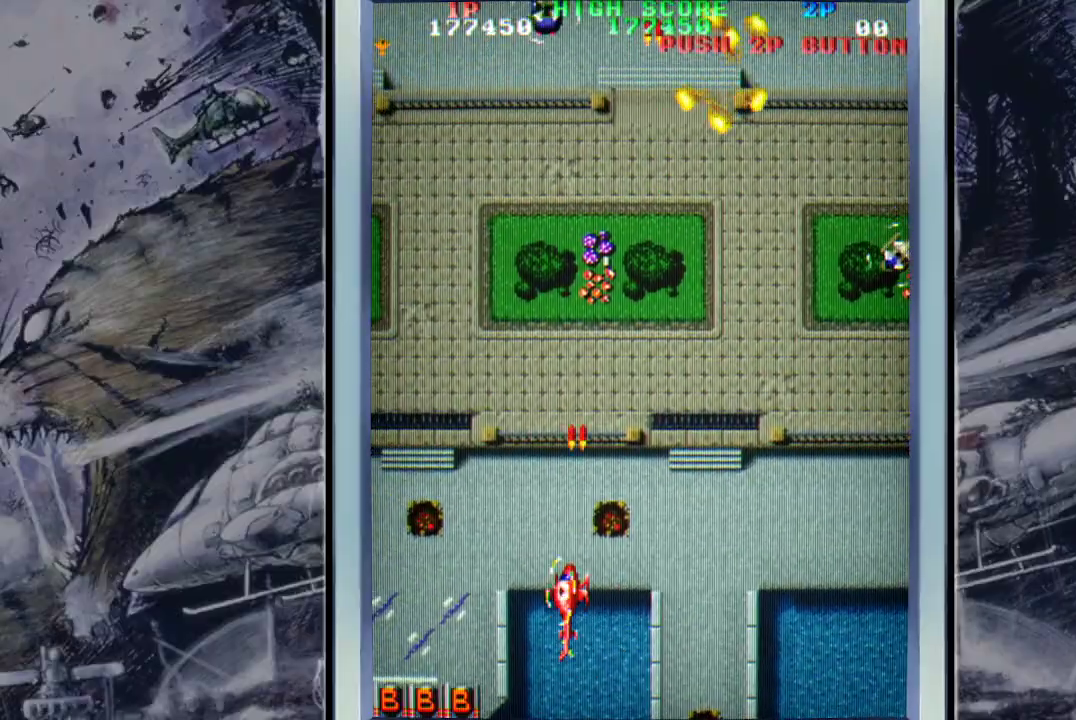
Gameplay with a controller (Xbox layout); each line is a JSON object with the inputs held at the frame after it. "events" lists button and stick changes between this image and that frame as [ms after this image, input, new state], when the widget could be followed in between. Not read: right_stick.
{"buttons": ["A"], "left_stick": "down-right", "events": [[33, "A", "down"], [100, "left_stick", "right"], [167, "A", "up"], [233, "A", "down"], [367, "A", "up"], [367, "left_stick", "down-right"], [433, "A", "down"]]}
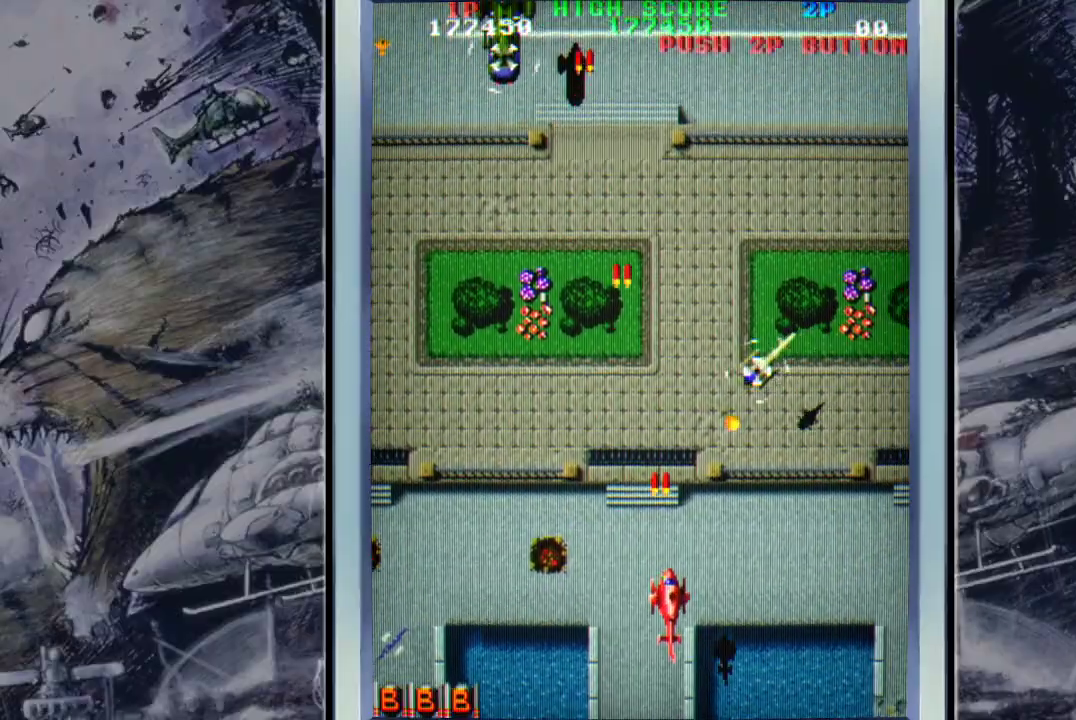
{"buttons": ["A"], "left_stick": "down-right", "events": [[67, "A", "up"], [133, "A", "down"], [167, "left_stick", "left"], [367, "left_stick", "down-left"], [467, "A", "up"], [467, "left_stick", "down-right"], [500, "A", "down"]]}
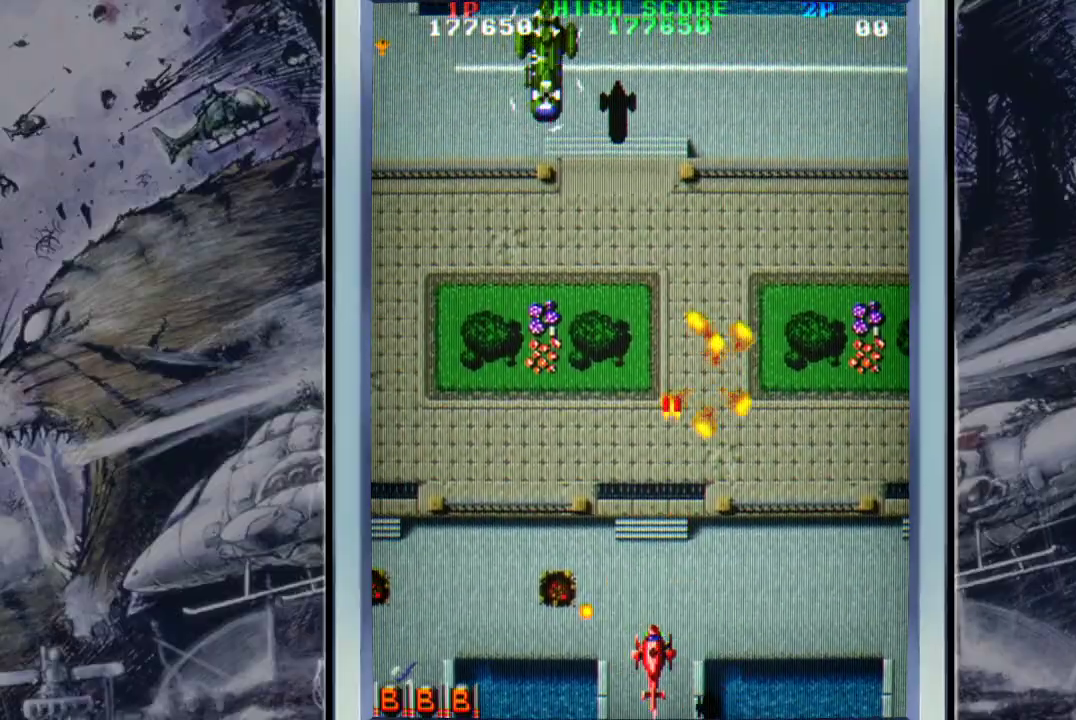
{"buttons": [], "left_stick": "up", "events": [[133, "A", "up"], [133, "left_stick", "up-left"], [200, "A", "down"], [267, "A", "up"], [333, "A", "down"], [433, "left_stick", "up"], [500, "A", "up"]]}
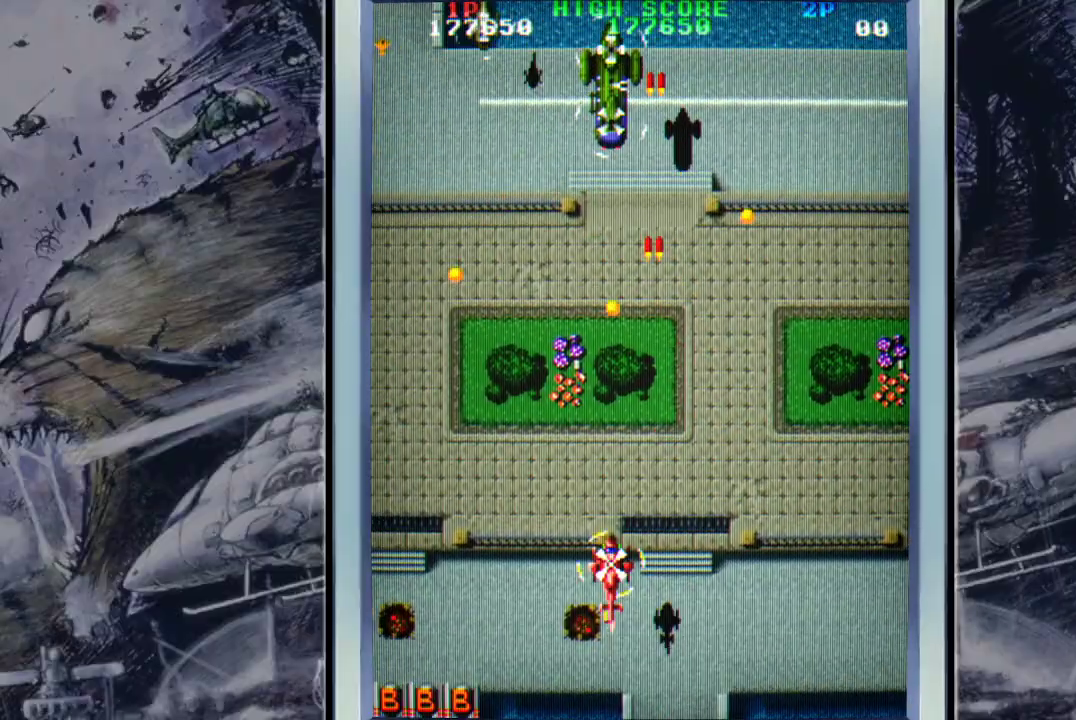
{"buttons": ["A"], "left_stick": "right", "events": [[67, "A", "down"], [67, "left_stick", "center"], [167, "A", "up"], [233, "A", "down"], [233, "left_stick", "down-right"], [367, "A", "up"], [367, "left_stick", "right"], [433, "A", "down"]]}
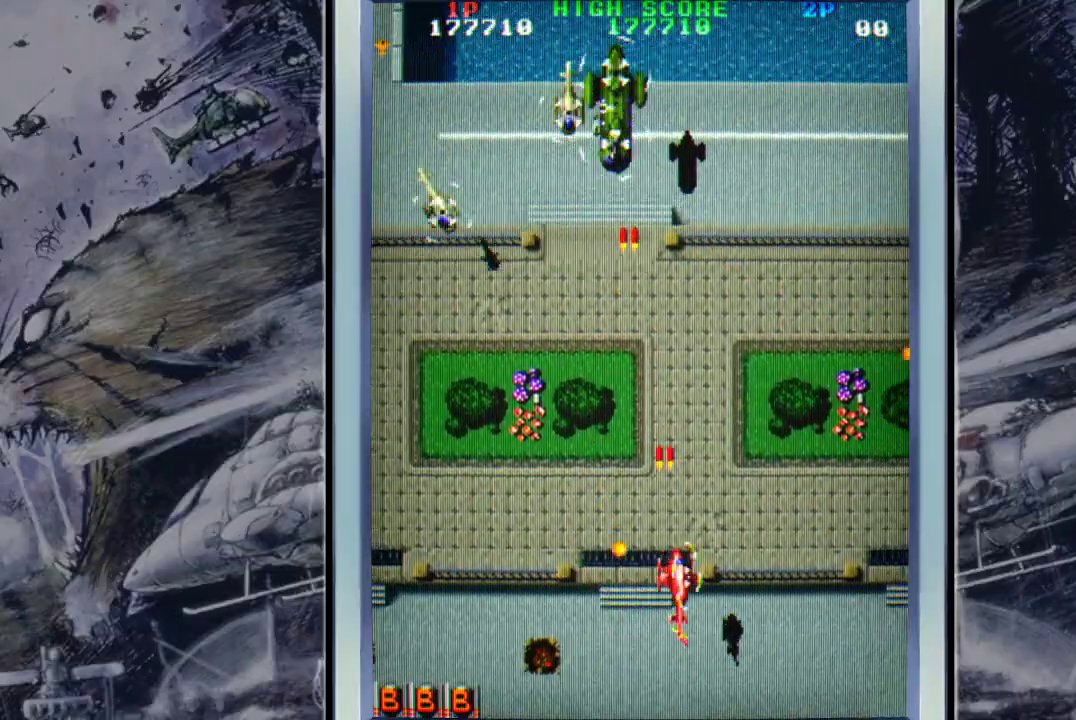
{"buttons": [], "left_stick": "right", "events": [[67, "A", "up"], [67, "left_stick", "up-right"], [100, "A", "down"], [200, "left_stick", "up-left"], [233, "A", "up"], [267, "A", "down"], [400, "A", "up"], [400, "left_stick", "up"], [433, "A", "down"], [500, "A", "up"], [500, "left_stick", "right"]]}
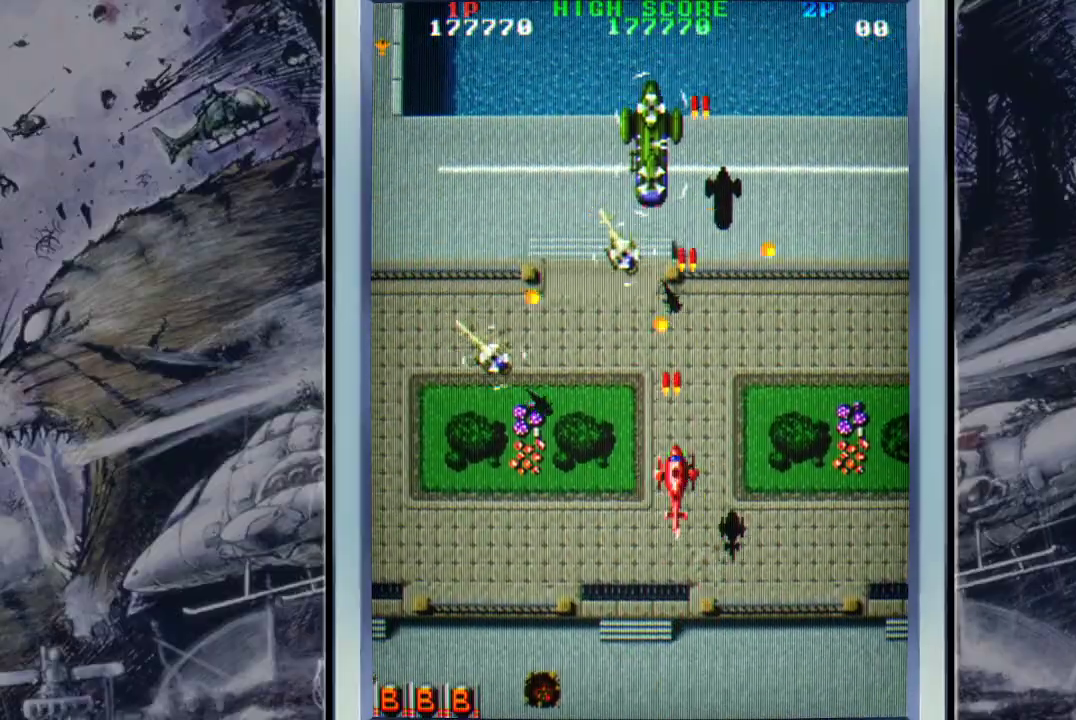
{"buttons": ["A"], "left_stick": "down-right", "events": [[33, "left_stick", "down-right"], [67, "B", "down"], [200, "B", "up"], [267, "A", "down"], [367, "A", "up"], [433, "A", "down"]]}
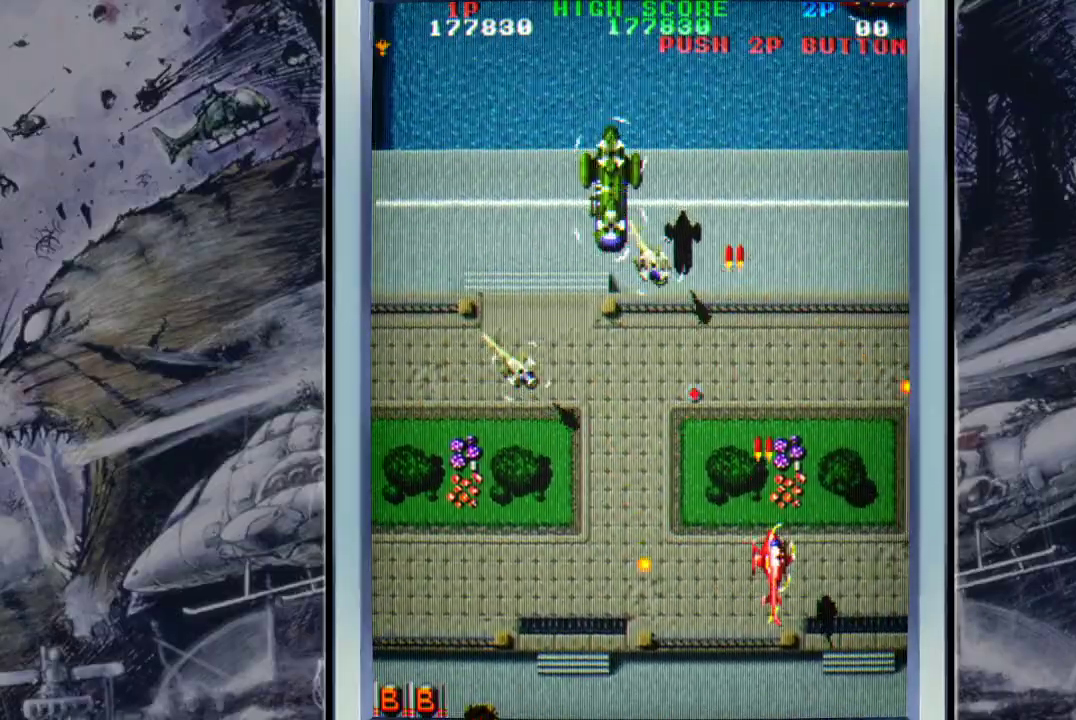
{"buttons": [], "left_stick": "up-left", "events": [[67, "A", "up"], [133, "A", "down"], [133, "left_stick", "down-left"], [300, "A", "up"], [367, "A", "down"], [467, "A", "up"], [467, "left_stick", "up-left"]]}
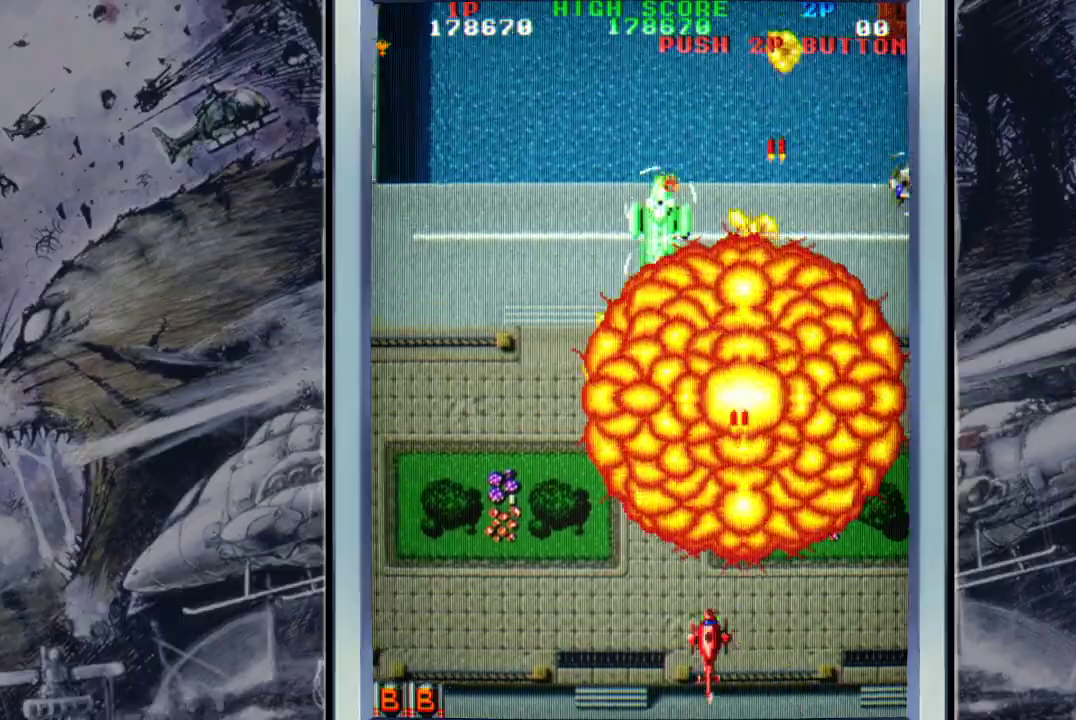
{"buttons": ["A"], "left_stick": "up-left", "events": [[67, "A", "down"], [133, "left_stick", "left"], [267, "left_stick", "center"], [333, "A", "up"], [367, "left_stick", "up-left"], [433, "A", "down"]]}
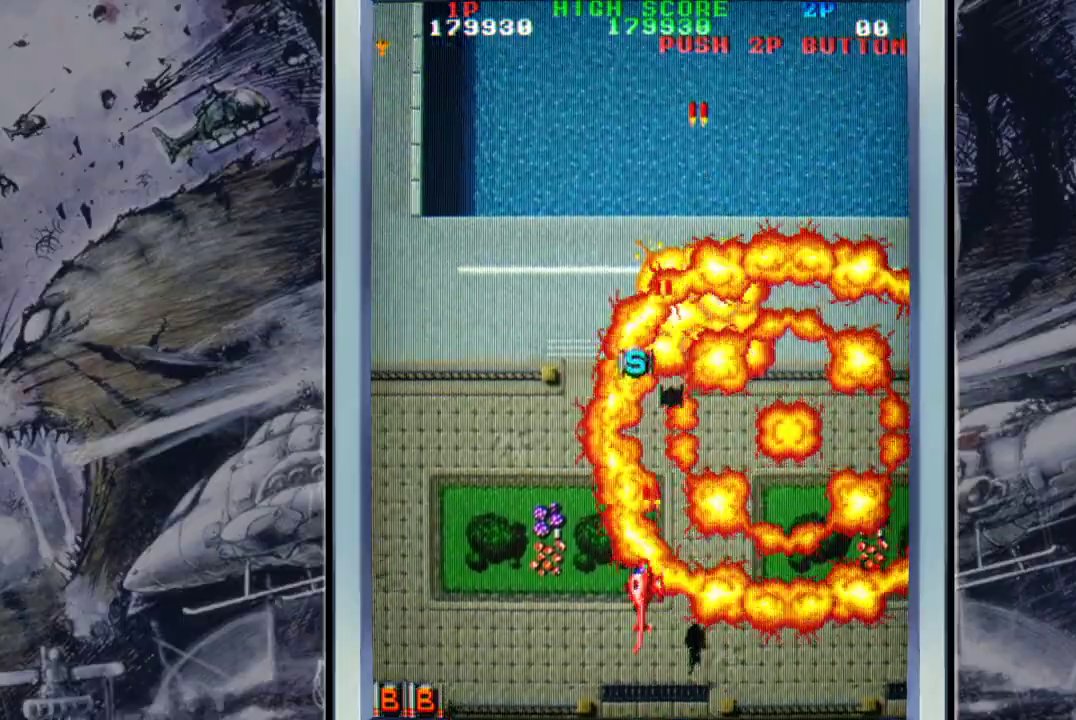
{"buttons": [], "left_stick": "up", "events": [[67, "A", "up"], [133, "A", "down"], [133, "left_stick", "up"], [233, "A", "up"], [300, "left_stick", "up-left"], [367, "A", "down"], [400, "left_stick", "up"], [467, "A", "up"]]}
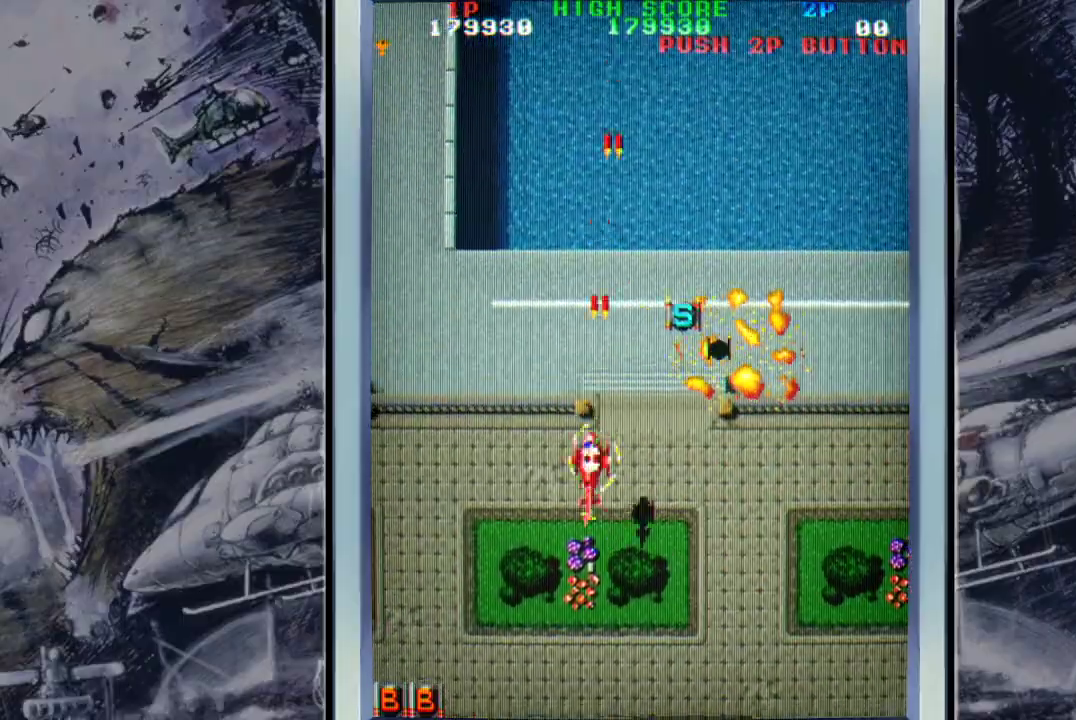
{"buttons": ["A"], "left_stick": "up-right", "events": [[67, "A", "down"], [100, "left_stick", "up-right"], [167, "A", "up"], [233, "A", "down"], [367, "A", "up"], [433, "A", "down"]]}
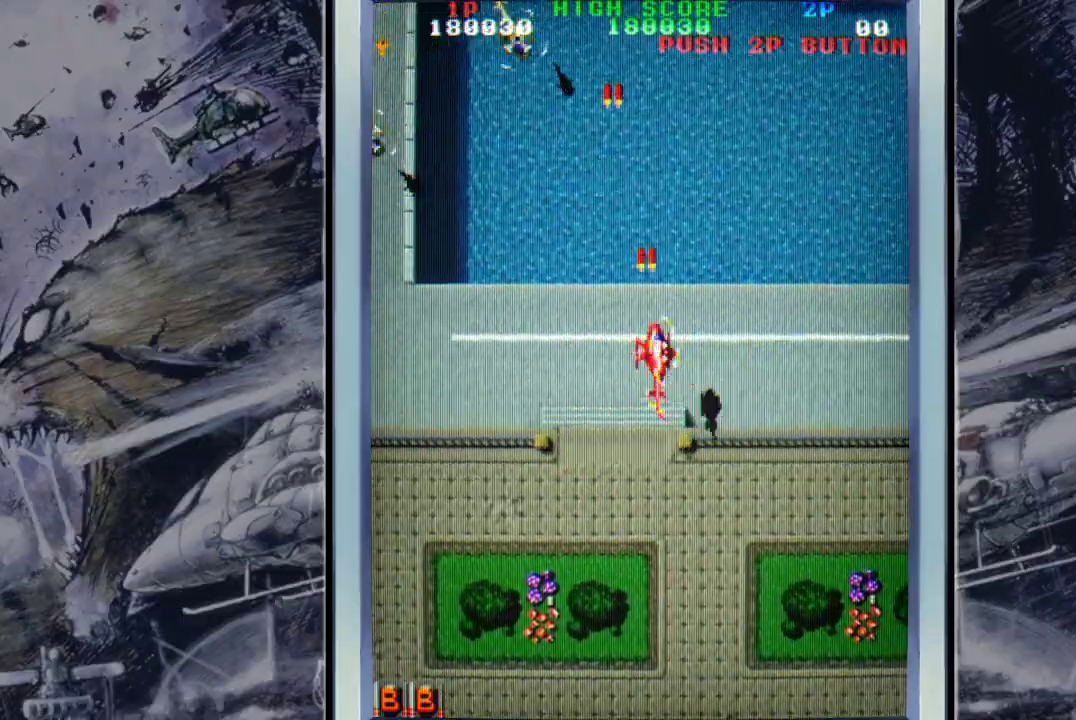
{"buttons": [], "left_stick": "down-left", "events": [[33, "A", "up"], [33, "left_stick", "down-right"], [133, "A", "down"], [133, "left_stick", "down-left"], [267, "A", "up"], [333, "A", "down"], [400, "A", "up"]]}
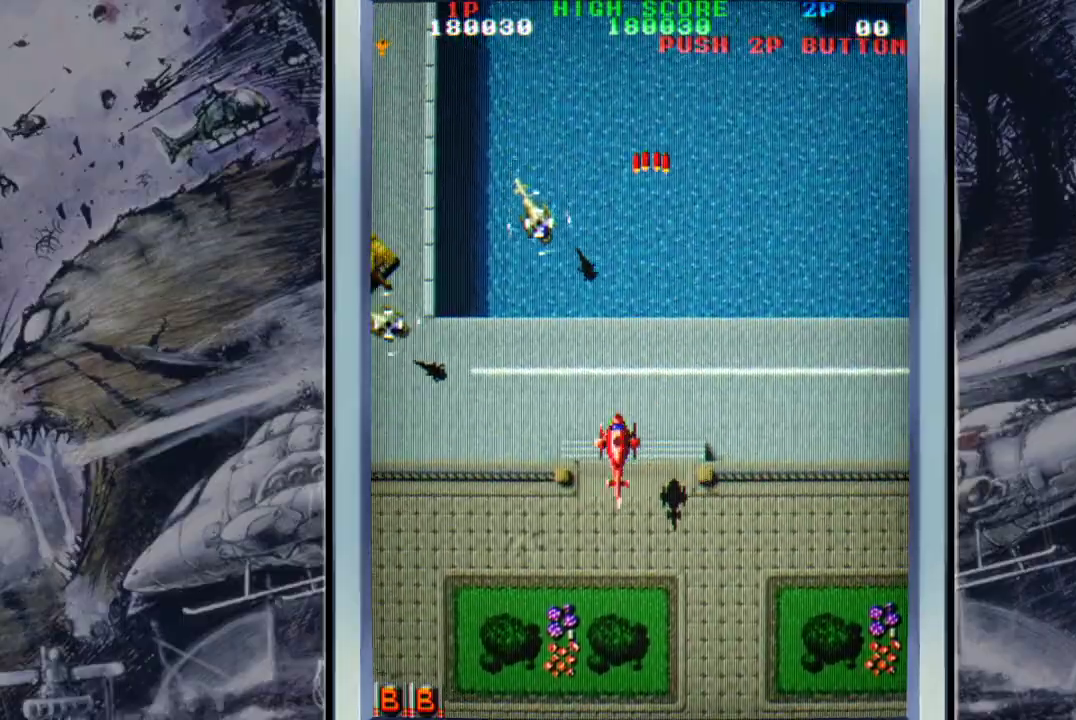
{"buttons": [], "left_stick": "down-left", "events": [[33, "A", "down"], [100, "A", "up"], [200, "A", "down"], [300, "A", "up"], [367, "A", "down"], [500, "A", "up"]]}
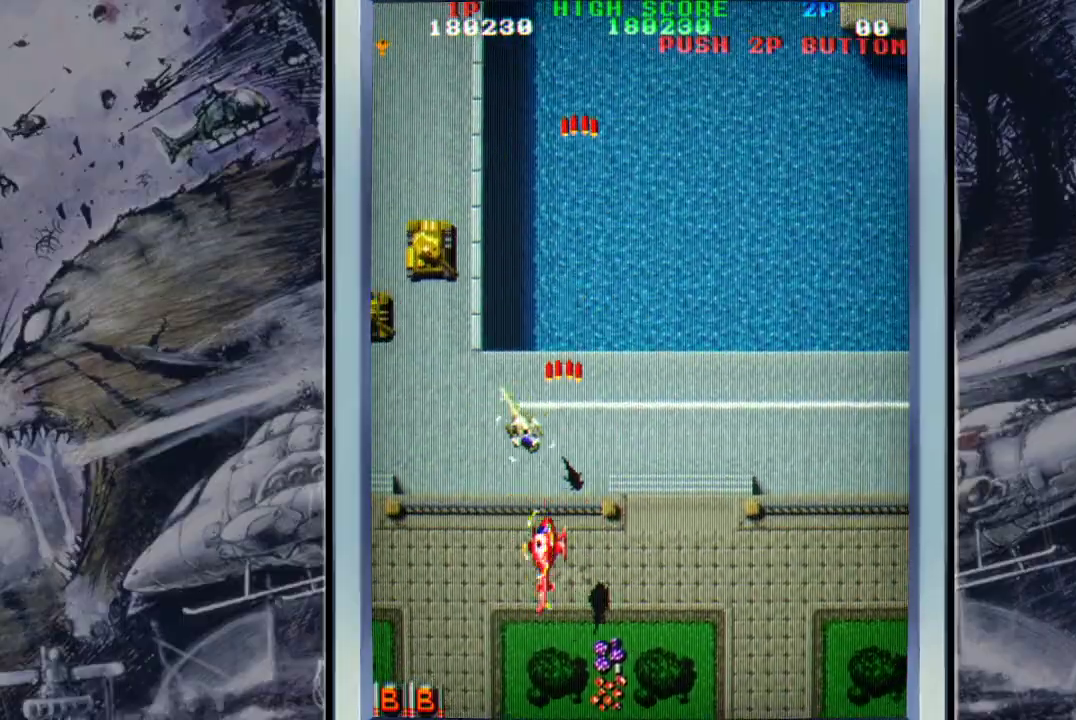
{"buttons": ["A"], "left_stick": "up-left", "events": [[67, "A", "down"], [167, "A", "up"], [267, "A", "down"], [467, "left_stick", "up-left"]]}
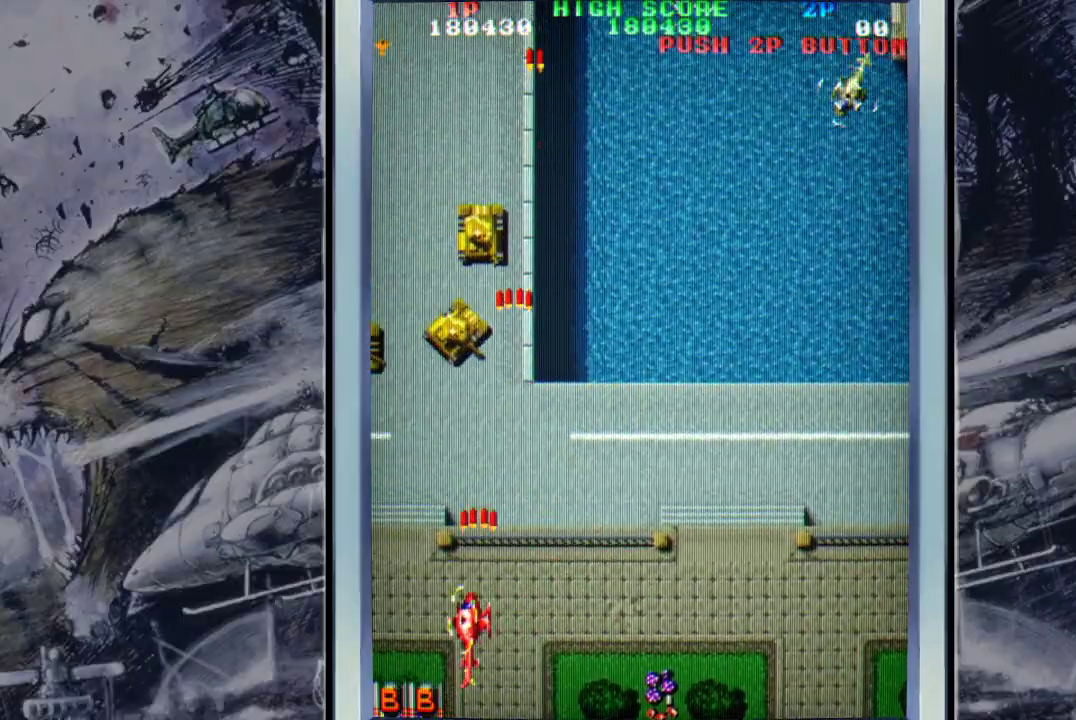
{"buttons": ["A"], "left_stick": "left", "events": [[33, "A", "up"], [100, "A", "down"], [100, "left_stick", "right"], [233, "left_stick", "center"], [400, "A", "up"], [400, "left_stick", "left"], [467, "A", "down"]]}
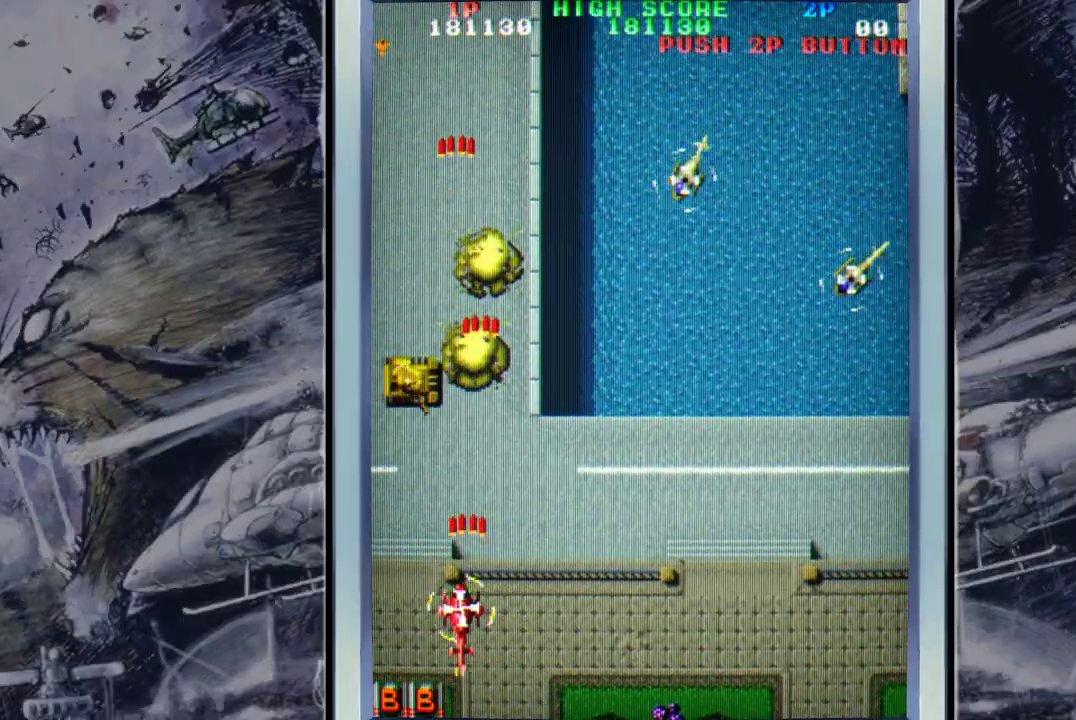
{"buttons": [], "left_stick": "right", "events": [[67, "A", "up"], [133, "A", "down"], [133, "left_stick", "down-right"], [200, "left_stick", "right"], [267, "A", "up"], [333, "A", "down"], [467, "A", "up"]]}
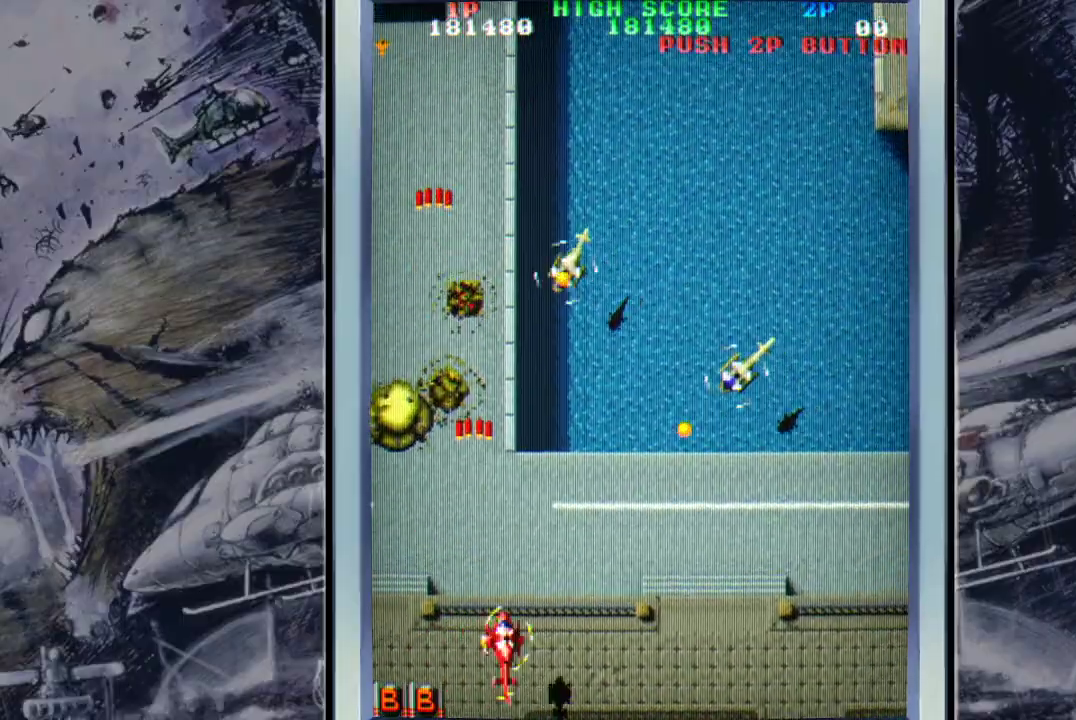
{"buttons": ["A"], "left_stick": "right", "events": [[33, "A", "down"], [200, "A", "up"], [267, "A", "down"], [333, "A", "up"], [400, "A", "down"]]}
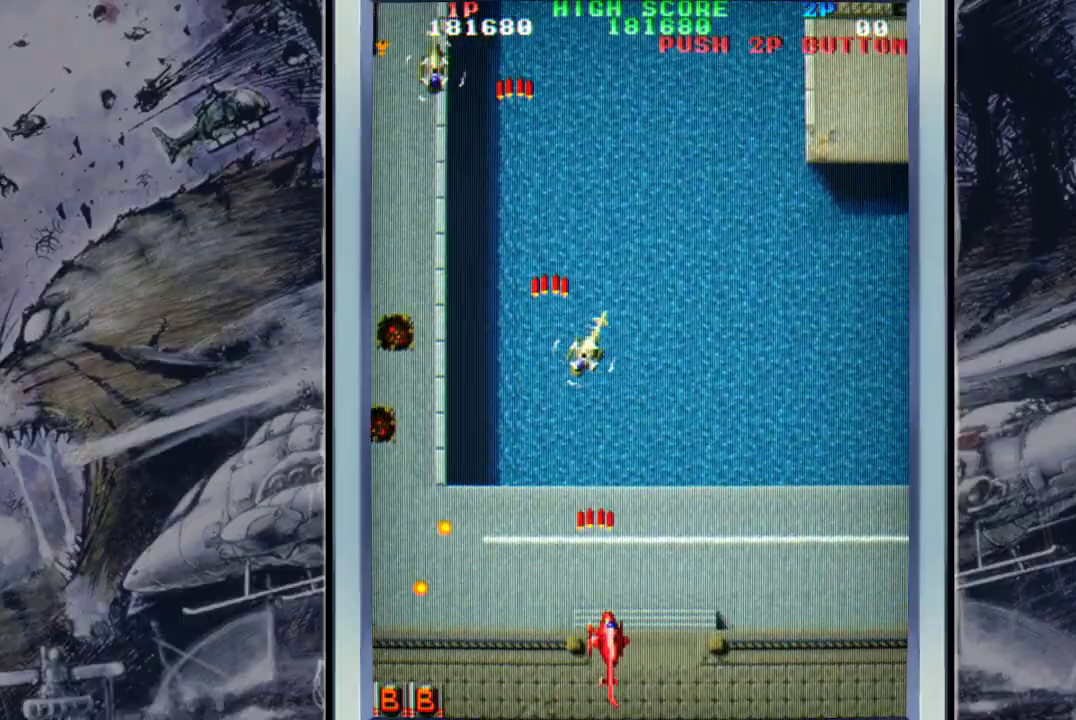
{"buttons": [], "left_stick": "left", "events": [[33, "A", "up"], [100, "A", "down"], [200, "left_stick", "up-right"], [267, "A", "up"], [300, "A", "down"], [367, "left_stick", "up-left"], [467, "A", "up"], [467, "left_stick", "left"]]}
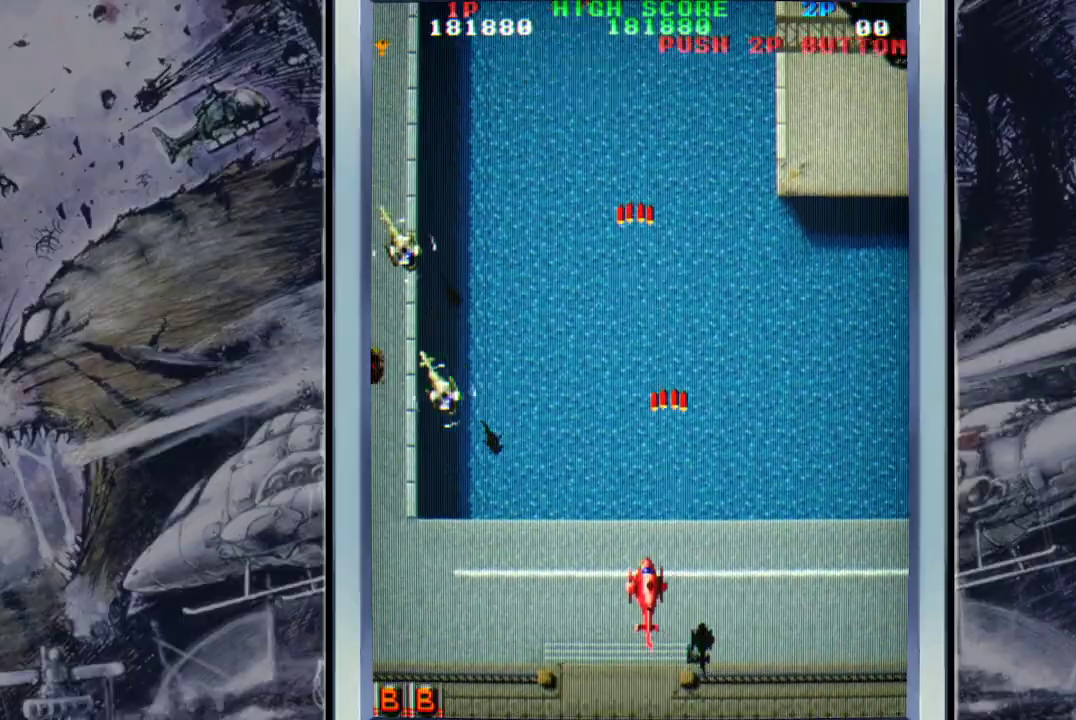
{"buttons": ["A"], "left_stick": "down-left", "events": [[33, "A", "down"], [133, "A", "up"], [233, "A", "down"], [233, "left_stick", "down-left"], [367, "A", "up"], [400, "A", "down"]]}
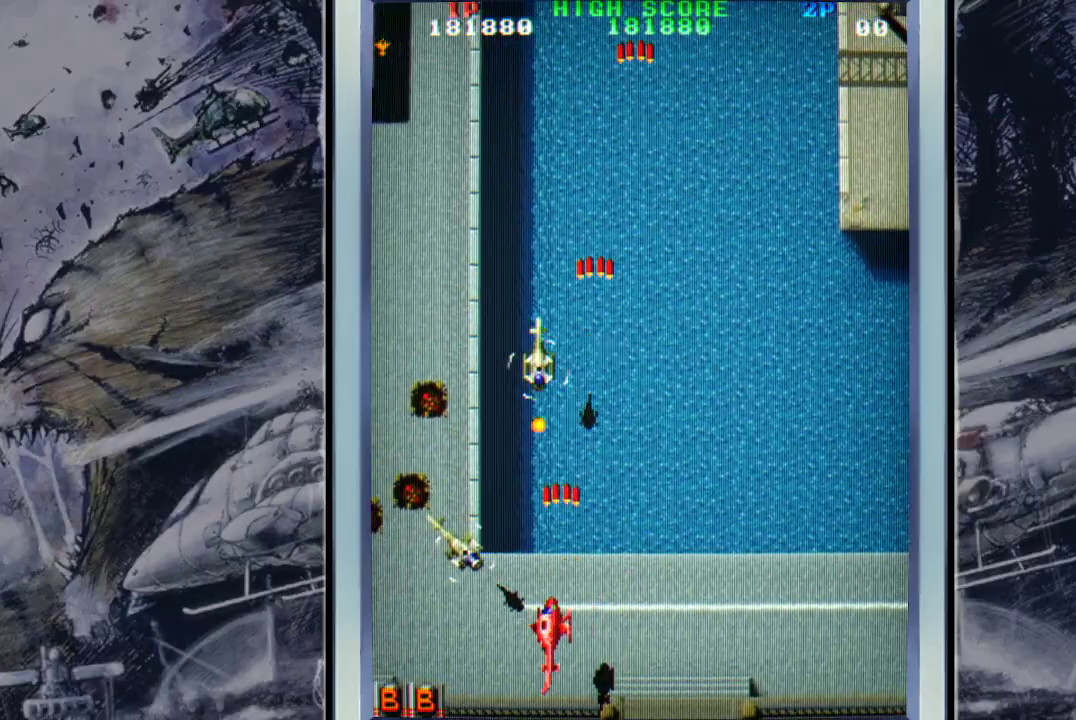
{"buttons": ["A"], "left_stick": "right", "events": [[67, "A", "up"], [133, "A", "down"], [133, "left_stick", "down-right"], [233, "A", "up"], [233, "left_stick", "right"], [300, "A", "down"], [433, "A", "up"], [500, "A", "down"]]}
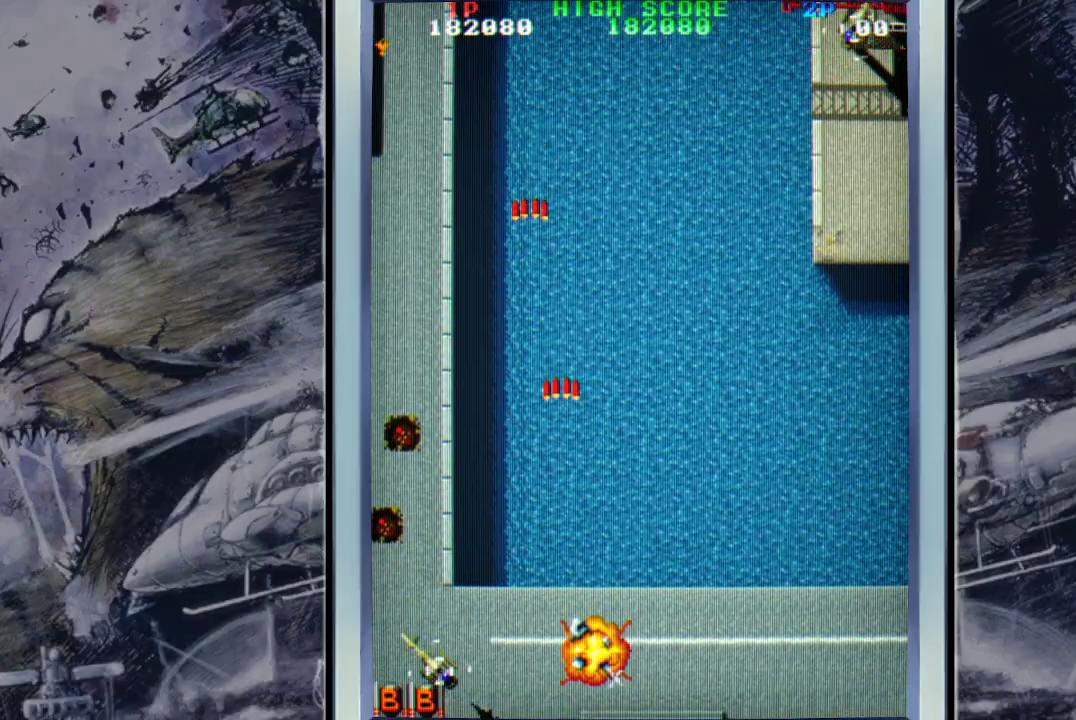
{"buttons": ["A"], "left_stick": "center", "events": [[67, "A", "up"], [167, "A", "down"], [300, "A", "up"], [433, "A", "down"], [500, "left_stick", "center"]]}
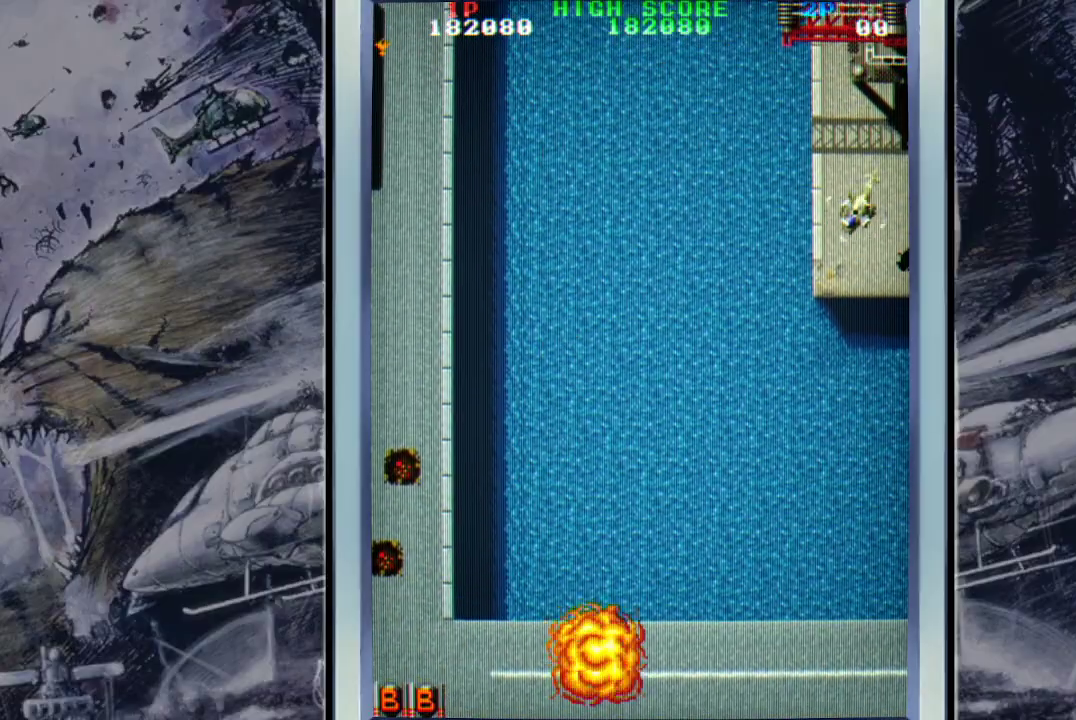
{"buttons": [], "left_stick": "center", "events": [[33, "A", "up"], [167, "A", "down"], [300, "A", "up"], [433, "A", "down"], [500, "A", "up"]]}
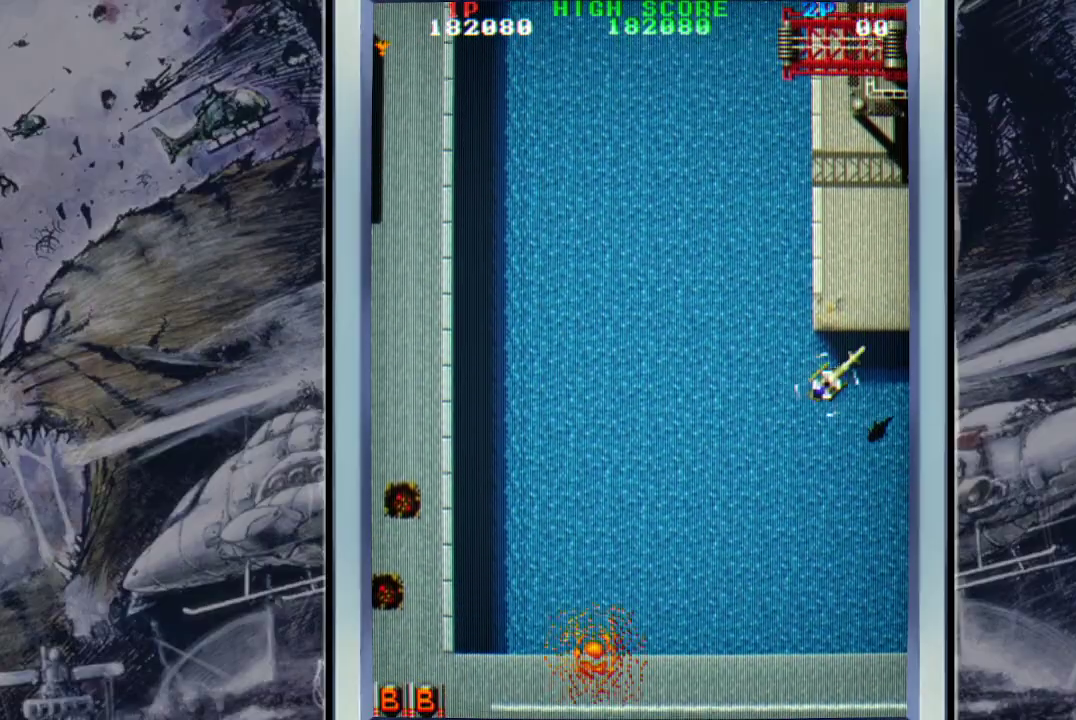
{"buttons": [], "left_stick": "center", "events": [[100, "A", "down"], [233, "A", "up"], [300, "A", "down"], [433, "A", "up"]]}
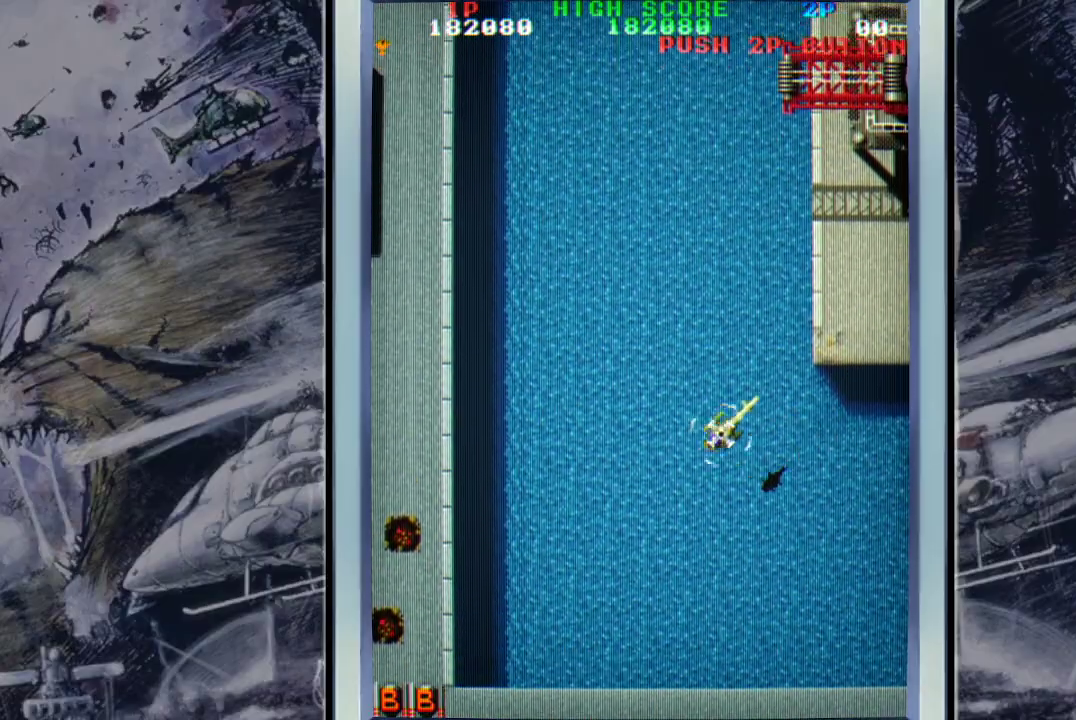
{"buttons": [], "left_stick": "up-right", "events": [[400, "A", "down"], [400, "left_stick", "right"], [500, "A", "up"], [500, "left_stick", "up-right"]]}
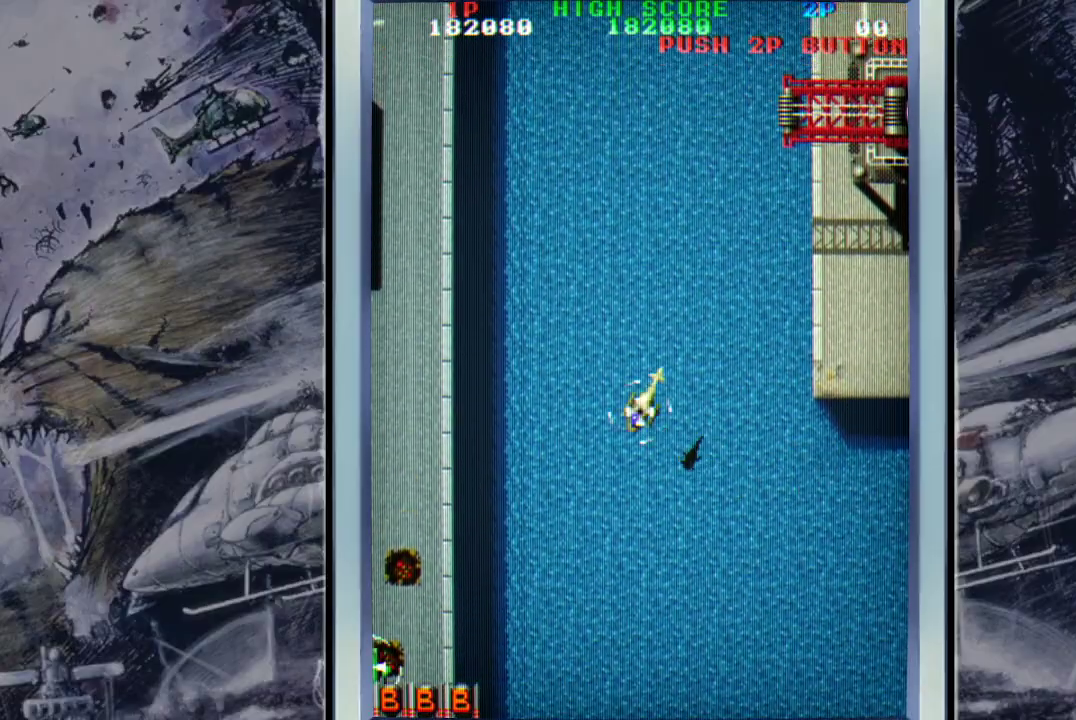
{"buttons": [], "left_stick": "up-right", "events": [[67, "A", "down"], [200, "A", "up"], [267, "A", "down"], [400, "A", "up"]]}
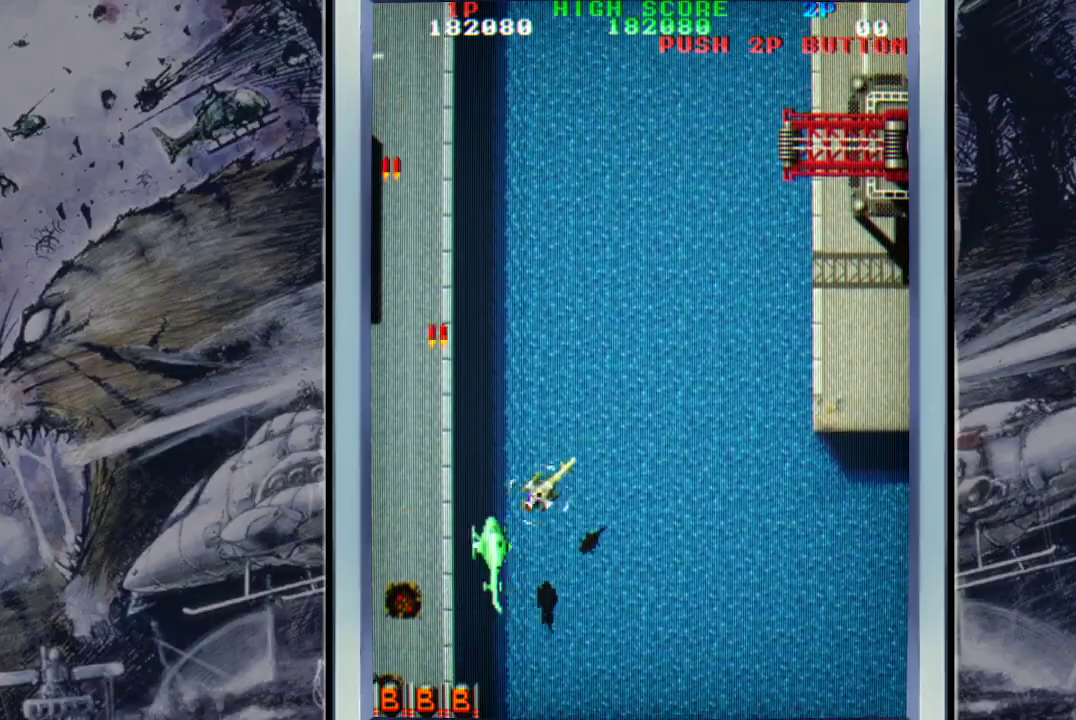
{"buttons": [], "left_stick": "right", "events": [[33, "A", "down"], [100, "A", "up"], [167, "A", "down"], [300, "A", "up"], [300, "left_stick", "right"], [367, "A", "down"], [500, "A", "up"]]}
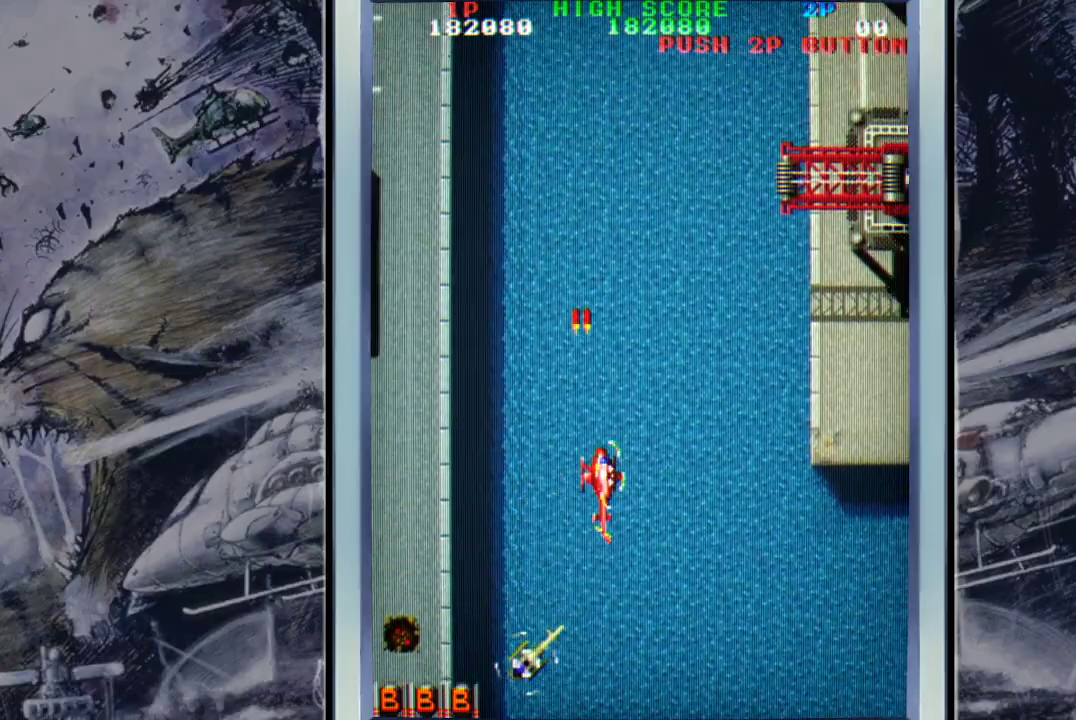
{"buttons": ["A"], "left_stick": "up-right", "events": [[133, "A", "down"], [133, "left_stick", "up-right"], [233, "A", "up"], [300, "A", "down"], [467, "A", "up"], [500, "A", "down"]]}
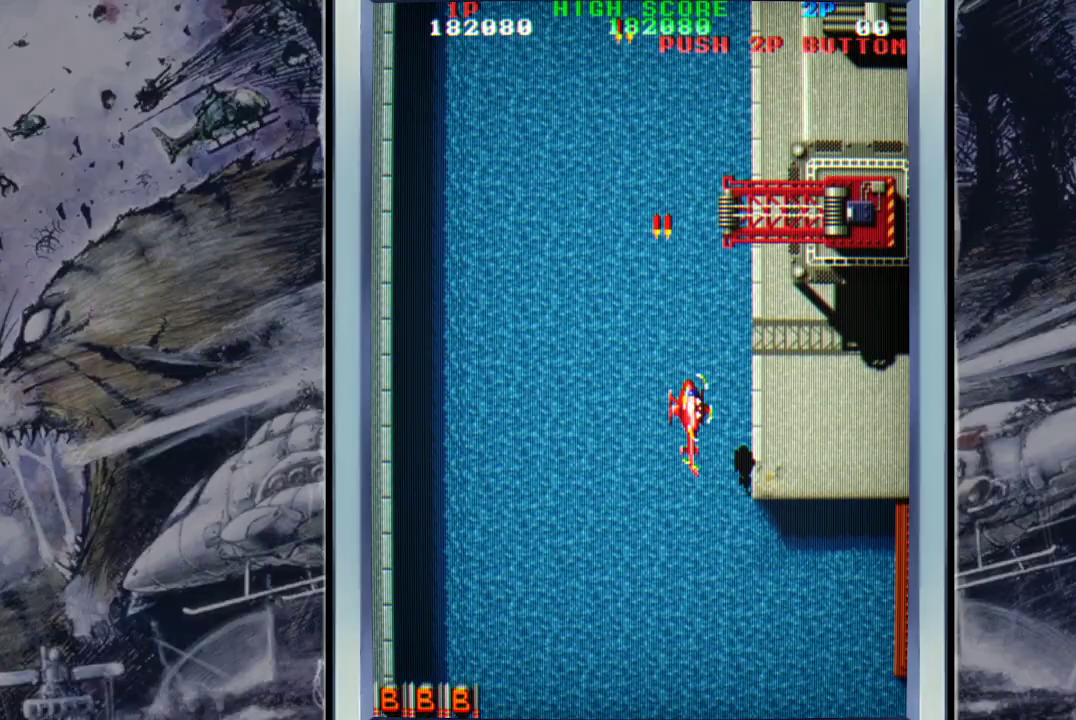
{"buttons": ["A"], "left_stick": "down-right", "events": [[100, "left_stick", "right"], [167, "A", "up"], [233, "A", "down"], [333, "A", "up"], [467, "A", "down"], [467, "left_stick", "down-right"]]}
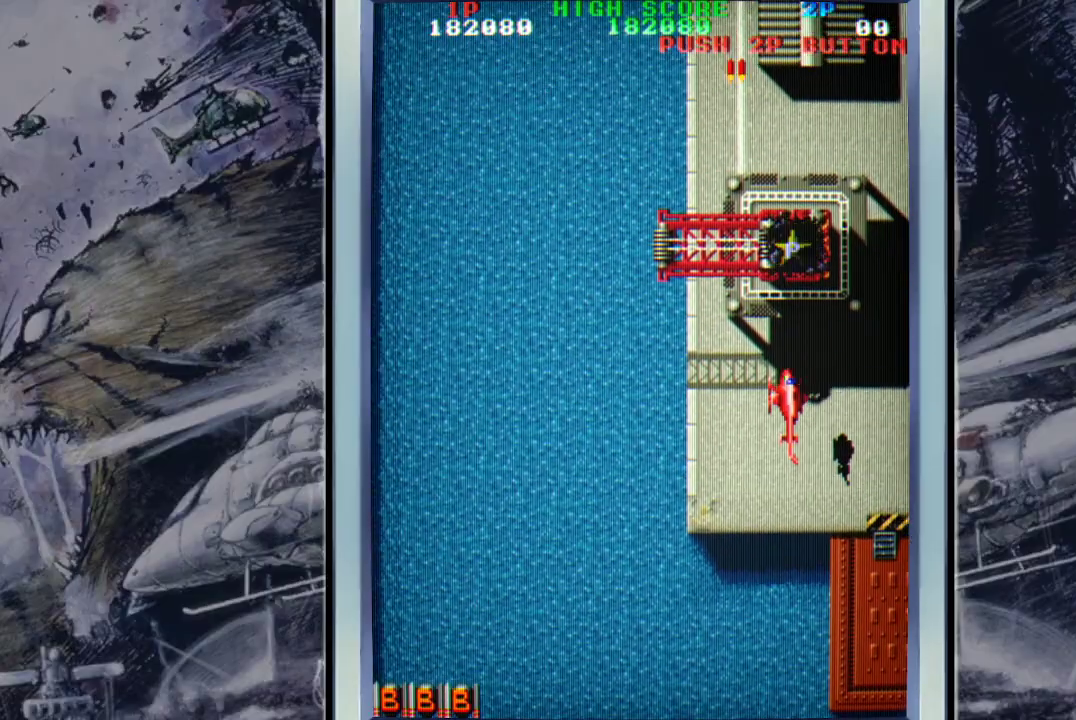
{"buttons": [], "left_stick": "left", "events": [[67, "A", "up"], [133, "A", "down"], [233, "left_stick", "right"], [300, "A", "up"], [400, "A", "down"], [400, "left_stick", "center"], [467, "A", "up"], [467, "left_stick", "left"]]}
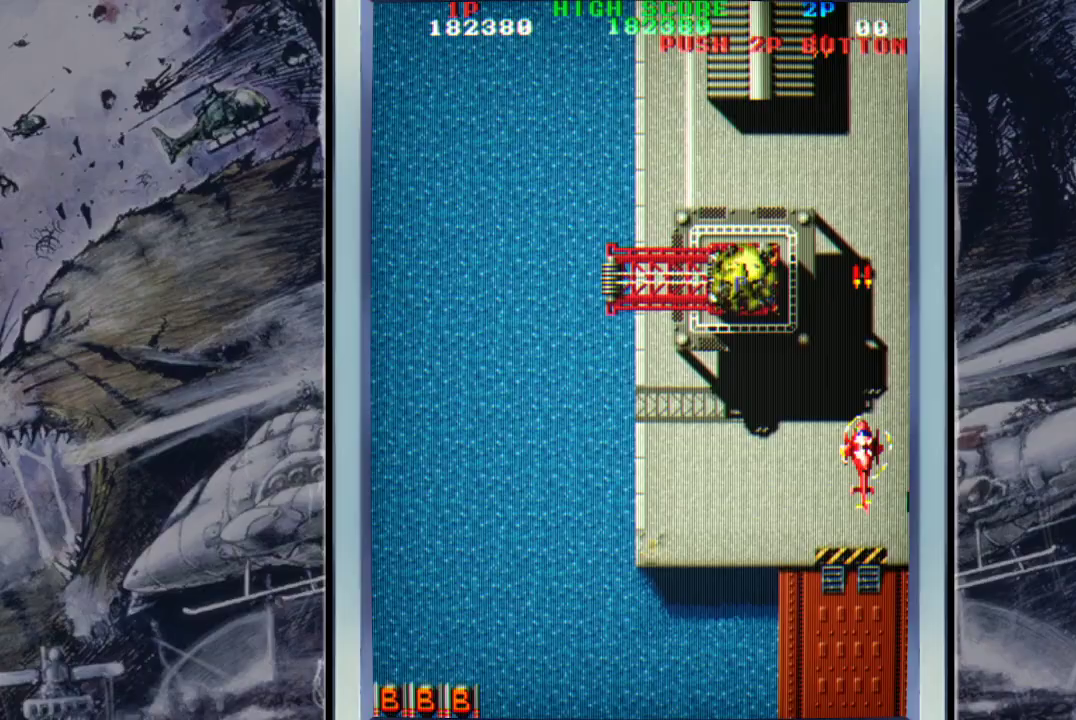
{"buttons": [], "left_stick": "up", "events": [[100, "A", "down"], [200, "A", "up"], [267, "A", "down"], [333, "left_stick", "up"], [400, "A", "up"]]}
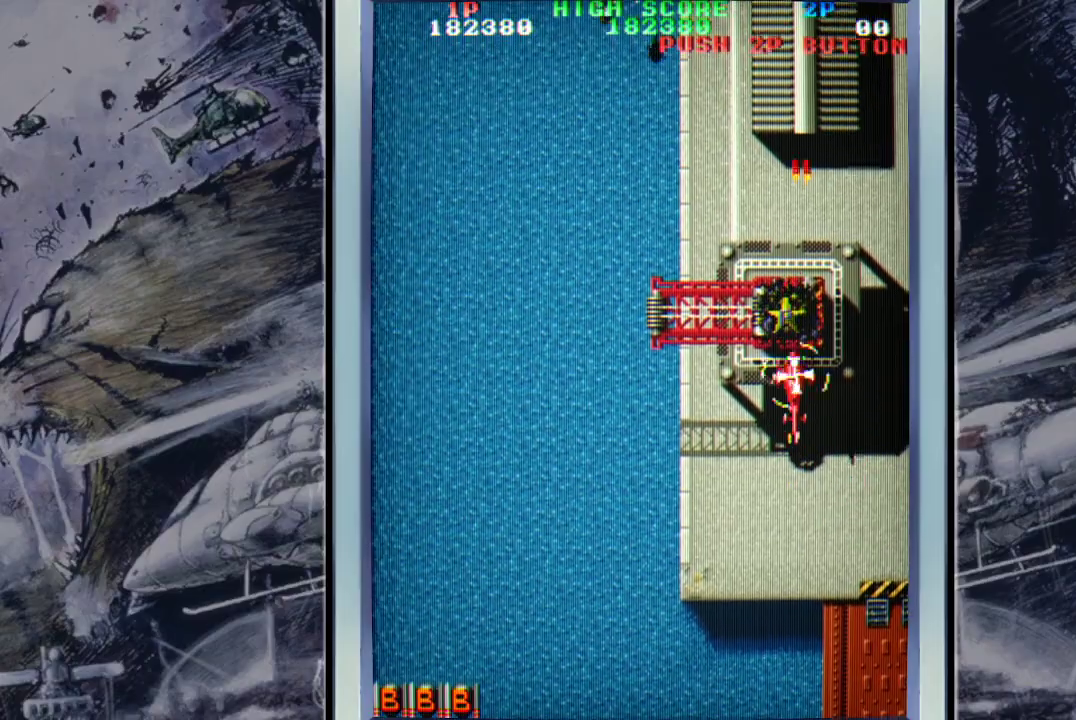
{"buttons": ["A"], "left_stick": "down-left", "events": [[33, "A", "down"], [100, "A", "up"], [200, "A", "down"], [333, "A", "up"], [400, "A", "down"], [400, "left_stick", "left"], [467, "left_stick", "down-left"]]}